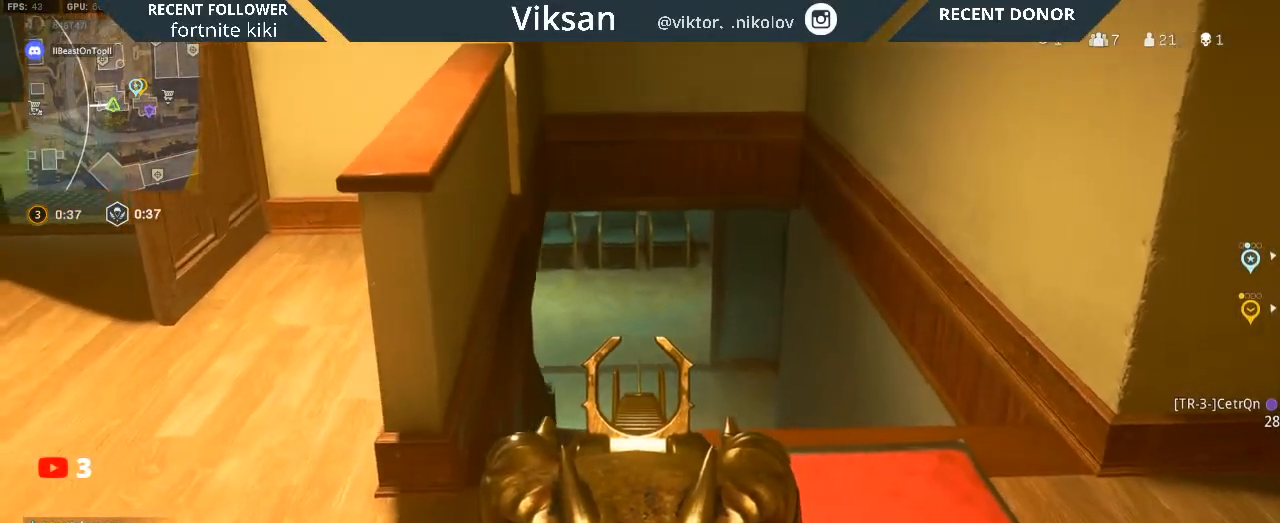
Gameplay with a controller (PlayStation layout); each line is a JSON object with the inputs held at the frame after it. "events" lists button and stick changes between this image and that frame as [ms after this image, input, new state], when the widget could be followed in between.
{"buttons": ["L2"], "left_stick": "left", "right_stick": "center", "events": [[117, "left_stick", "up-left"], [267, "left_stick", "right"], [417, "left_stick", "left"]]}
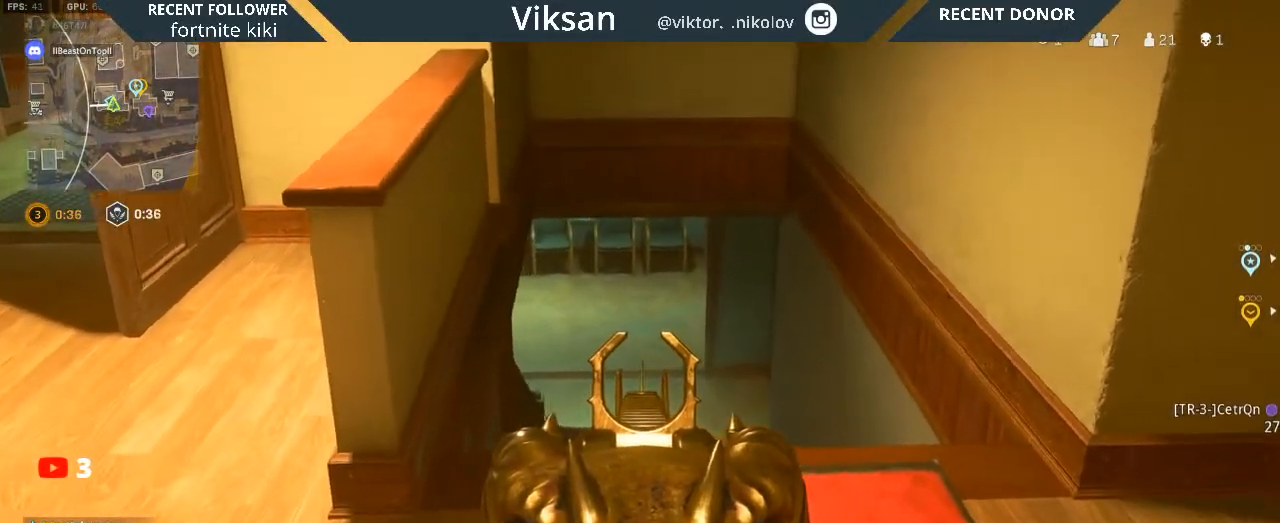
{"buttons": ["L2"], "left_stick": "left", "right_stick": "center", "events": [[17, "left_stick", "center"], [67, "left_stick", "right"], [200, "left_stick", "left"], [333, "left_stick", "right"], [500, "left_stick", "left"]]}
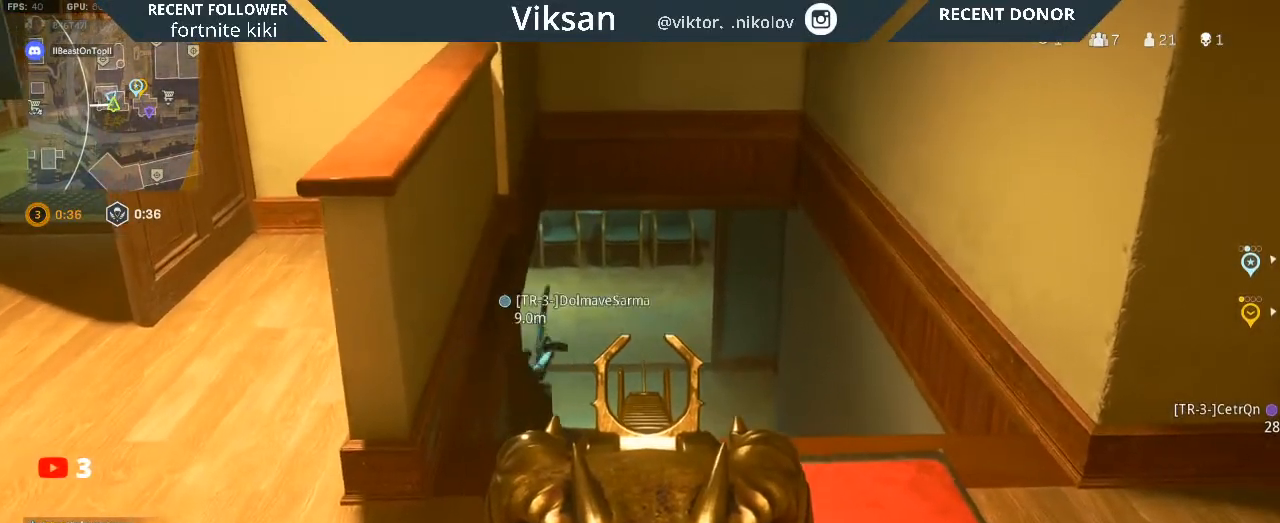
{"buttons": ["L2"], "left_stick": "down-right", "right_stick": "center", "events": [[133, "left_stick", "right"], [267, "left_stick", "center"], [317, "left_stick", "left"], [450, "left_stick", "down-right"]]}
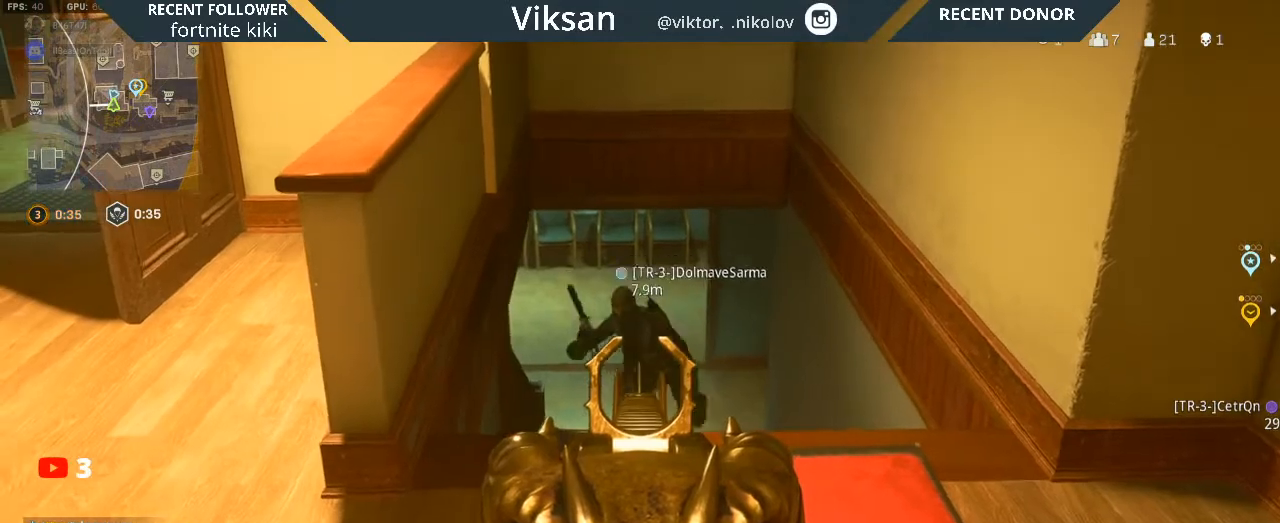
{"buttons": ["L2"], "left_stick": "right", "right_stick": "center", "events": [[83, "left_stick", "center"], [133, "left_stick", "right"], [200, "left_stick", "up"], [250, "right_stick", "up"], [317, "left_stick", "left"], [383, "right_stick", "center"], [417, "left_stick", "center"], [467, "left_stick", "right"]]}
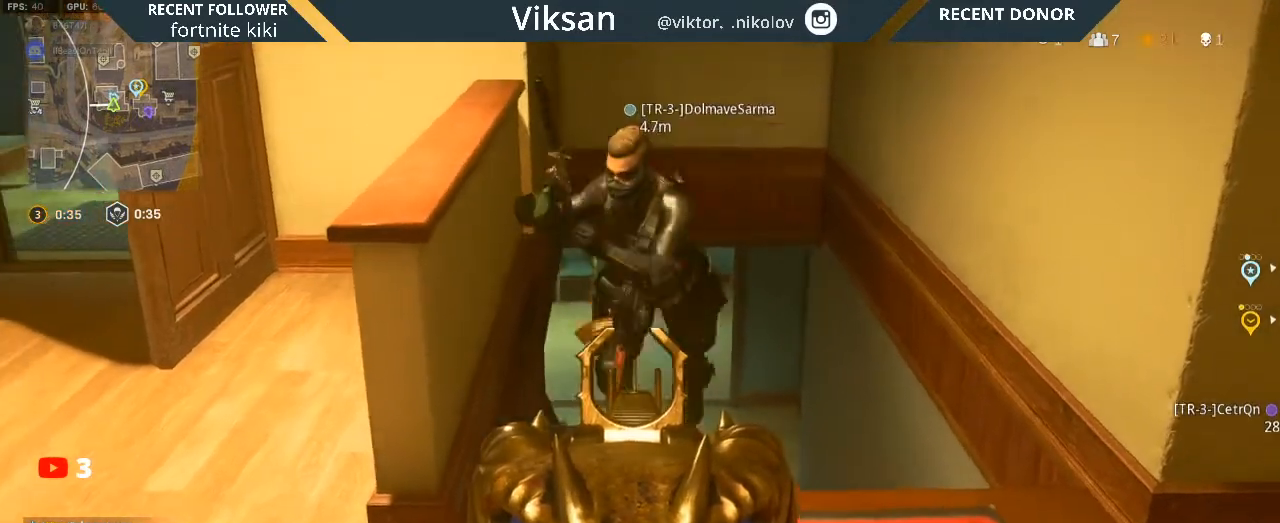
{"buttons": ["L2"], "left_stick": "center", "right_stick": "up-right", "events": [[67, "left_stick", "center"], [150, "right_stick", "up"], [367, "right_stick", "up-right"]]}
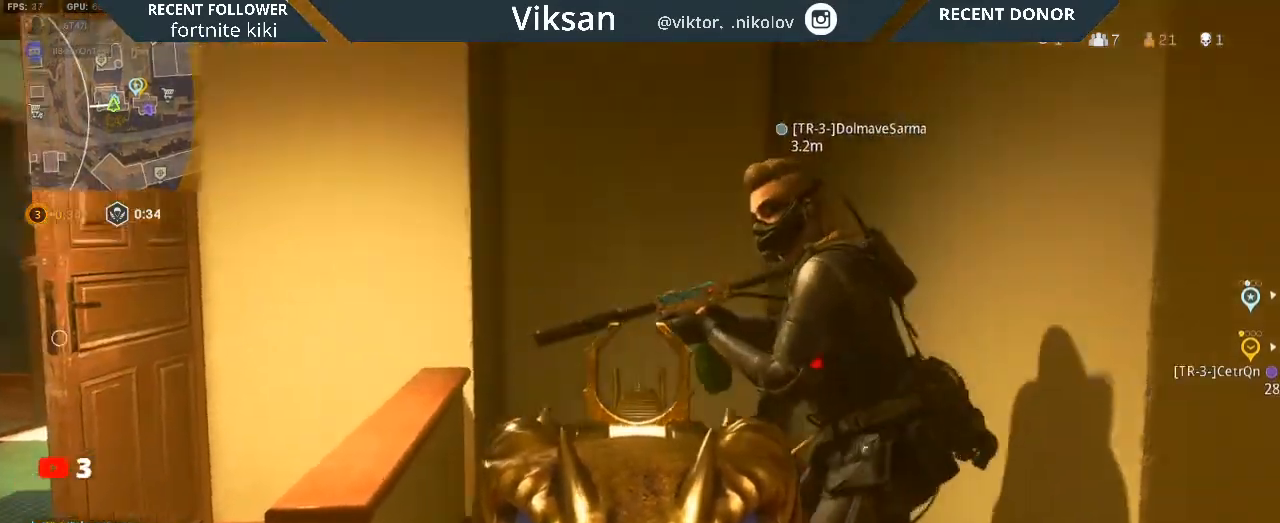
{"buttons": ["L2"], "left_stick": "center", "right_stick": "right", "events": [[283, "right_stick", "right"]]}
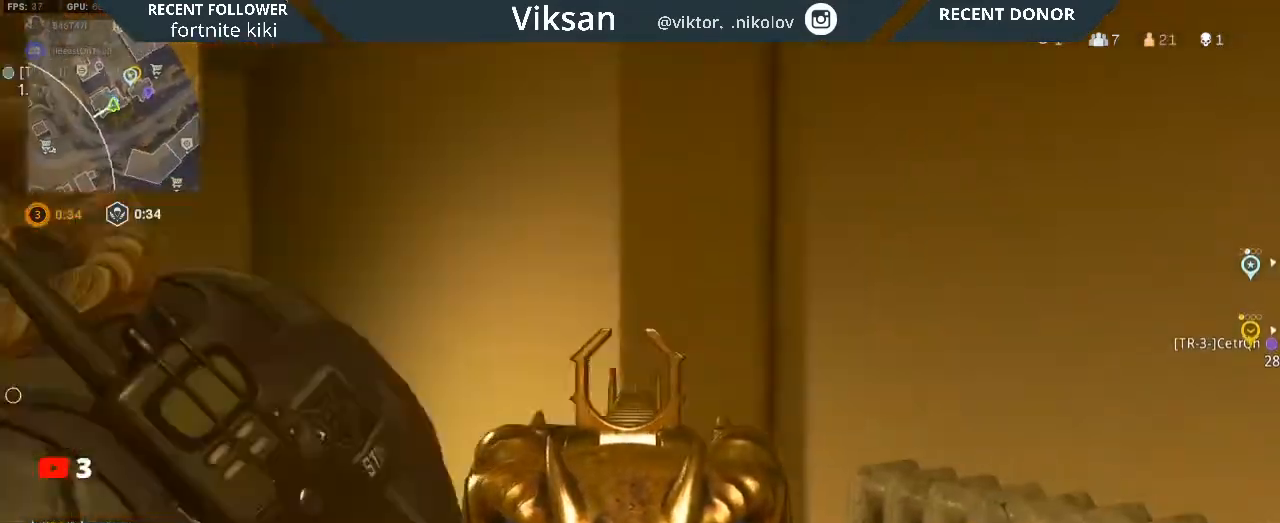
{"buttons": [], "left_stick": "down-right", "right_stick": "right", "events": [[83, "right_stick", "center"], [133, "right_stick", "left"], [183, "left_stick", "down"], [217, "L2", "up"], [400, "right_stick", "right"], [433, "left_stick", "down-right"]]}
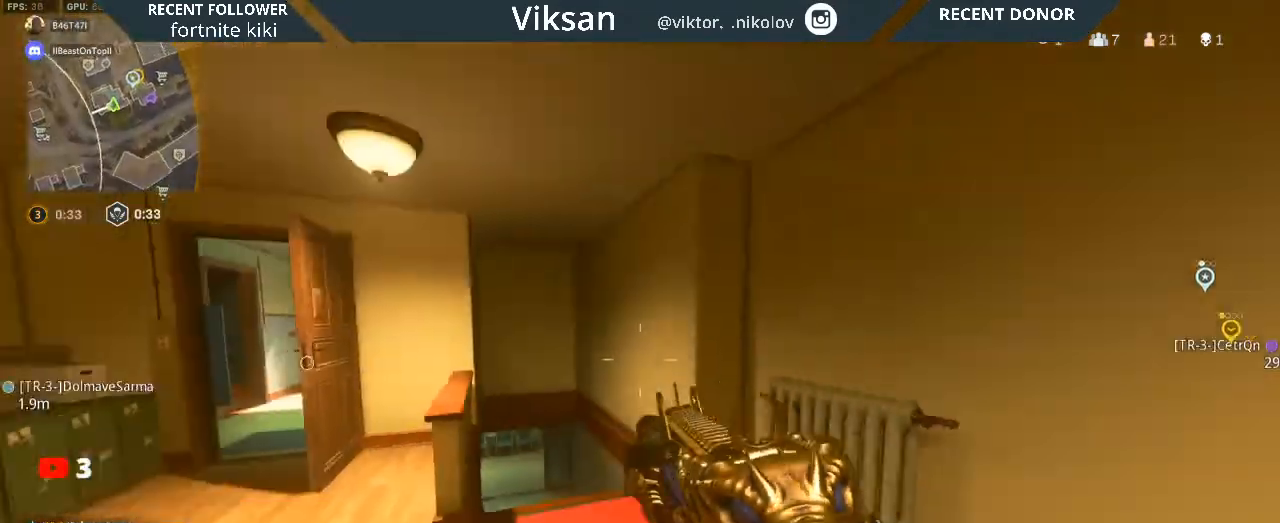
{"buttons": [], "left_stick": "up-left", "right_stick": "left", "events": [[117, "left_stick", "up-right"], [167, "left_stick", "up"], [233, "right_stick", "center"], [267, "L3", "down"], [383, "L3", "up"], [433, "left_stick", "up-left"], [433, "right_stick", "left"]]}
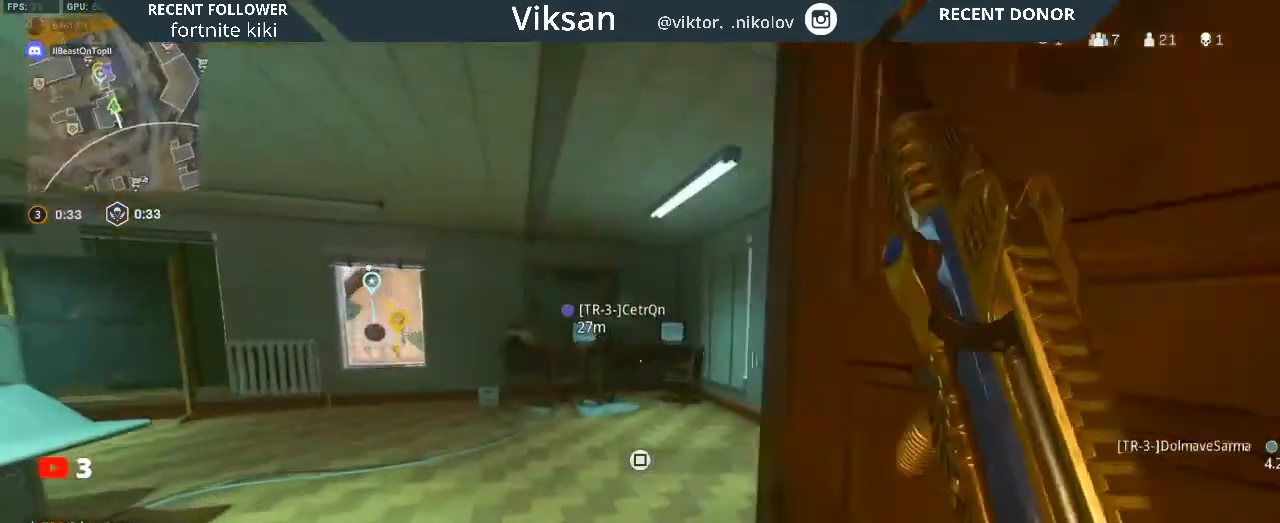
{"buttons": [], "left_stick": "up-left", "right_stick": "right", "events": [[83, "right_stick", "center"], [500, "right_stick", "right"]]}
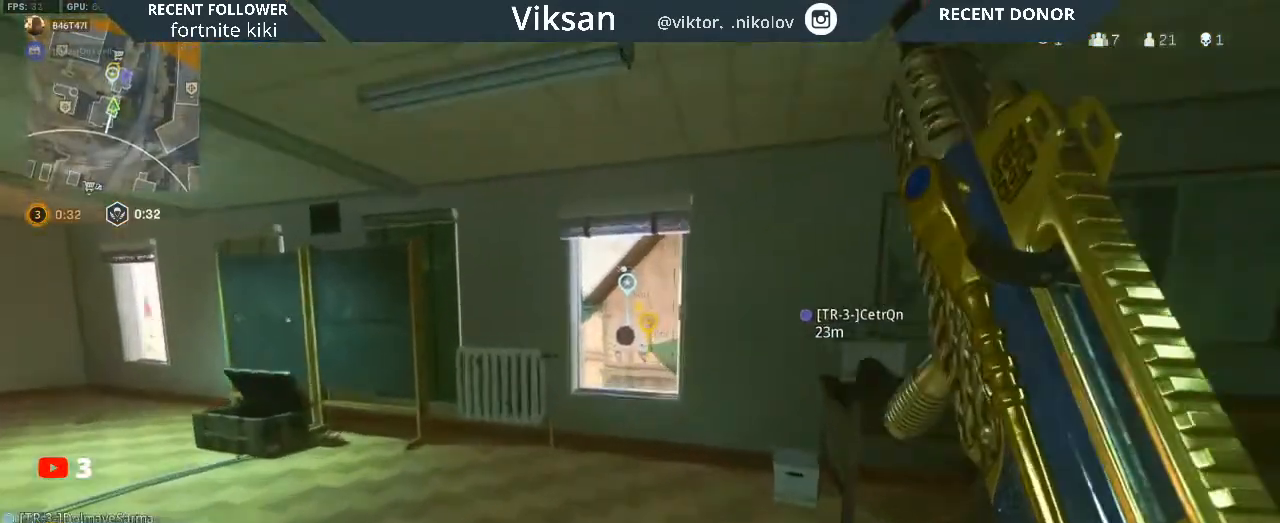
{"buttons": [], "left_stick": "down", "right_stick": "center", "events": [[117, "right_stick", "center"], [267, "left_stick", "center"], [500, "left_stick", "down"]]}
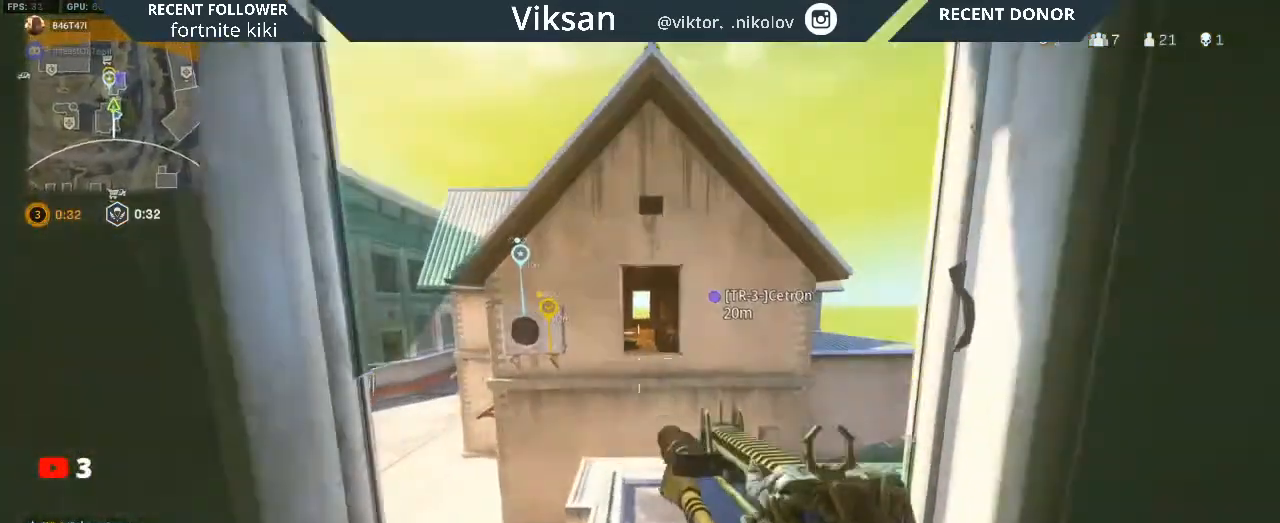
{"buttons": [], "left_stick": "up", "right_stick": "center", "events": [[167, "left_stick", "center"], [333, "left_stick", "up"], [383, "L1", "down"], [500, "L1", "up"]]}
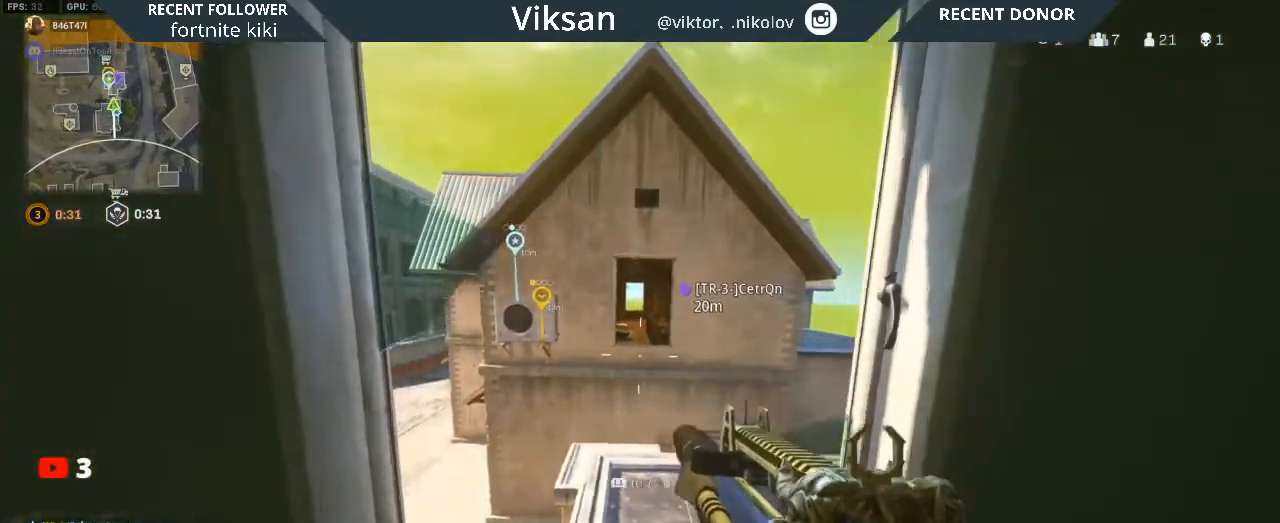
{"buttons": ["L3"], "left_stick": "up", "right_stick": "center", "events": [[33, "right_stick", "down"], [217, "right_stick", "center"], [250, "L3", "down"], [350, "L3", "up"], [450, "L3", "down"]]}
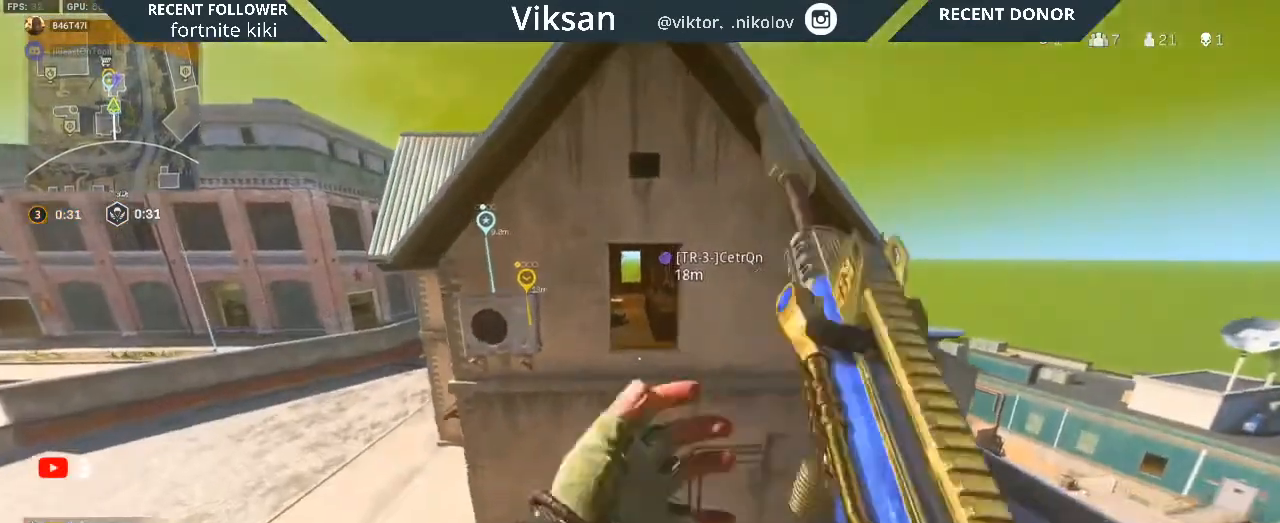
{"buttons": [], "left_stick": "up", "right_stick": "center", "events": [[67, "L3", "up"], [150, "L3", "down"], [250, "L3", "up"], [350, "L1", "down"], [467, "L1", "up"]]}
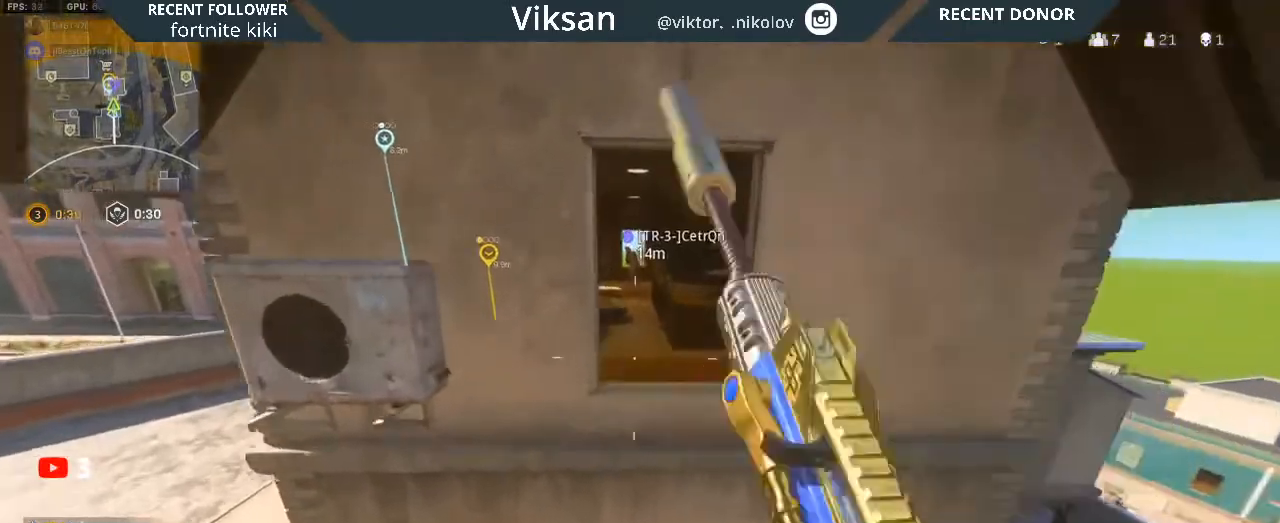
{"buttons": [], "left_stick": "up", "right_stick": "center", "events": [[317, "L1", "down"], [433, "L1", "up"]]}
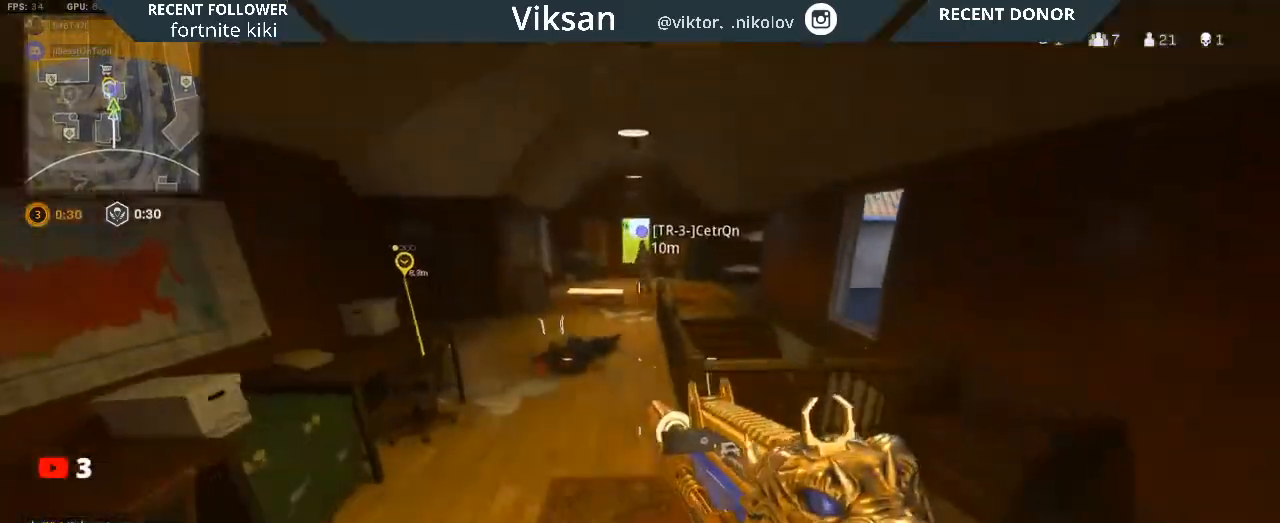
{"buttons": [], "left_stick": "up", "right_stick": "left", "events": [[333, "L3", "down"], [350, "right_stick", "up-left"], [450, "L3", "up"], [450, "right_stick", "left"]]}
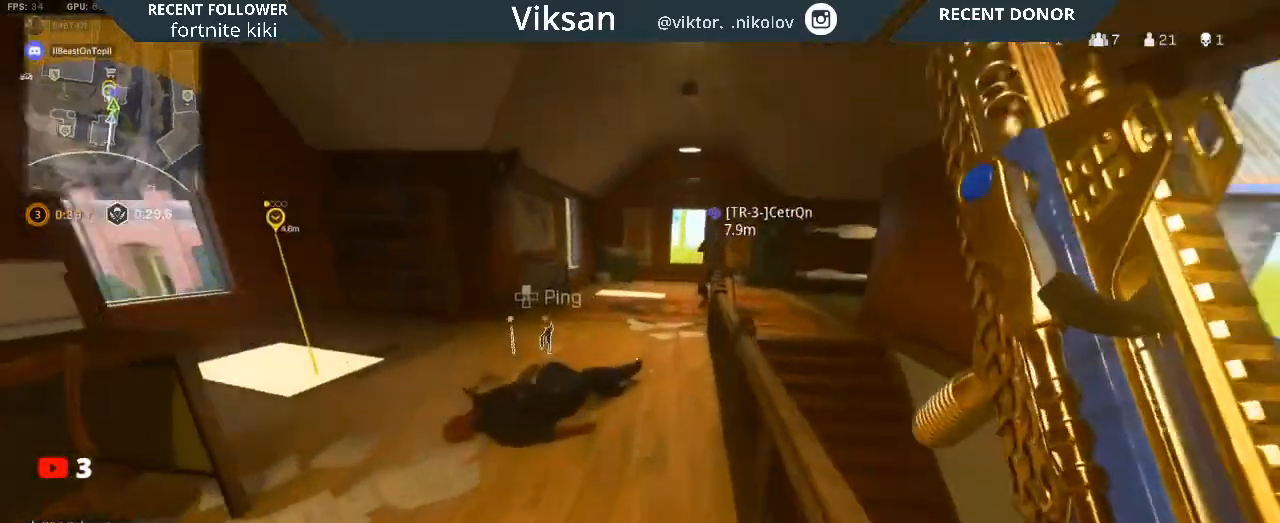
{"buttons": [], "left_stick": "up", "right_stick": "right", "events": [[83, "right_stick", "center"], [217, "R3", "down"], [300, "R3", "up"], [367, "R3", "down"], [483, "R3", "up"], [500, "right_stick", "right"]]}
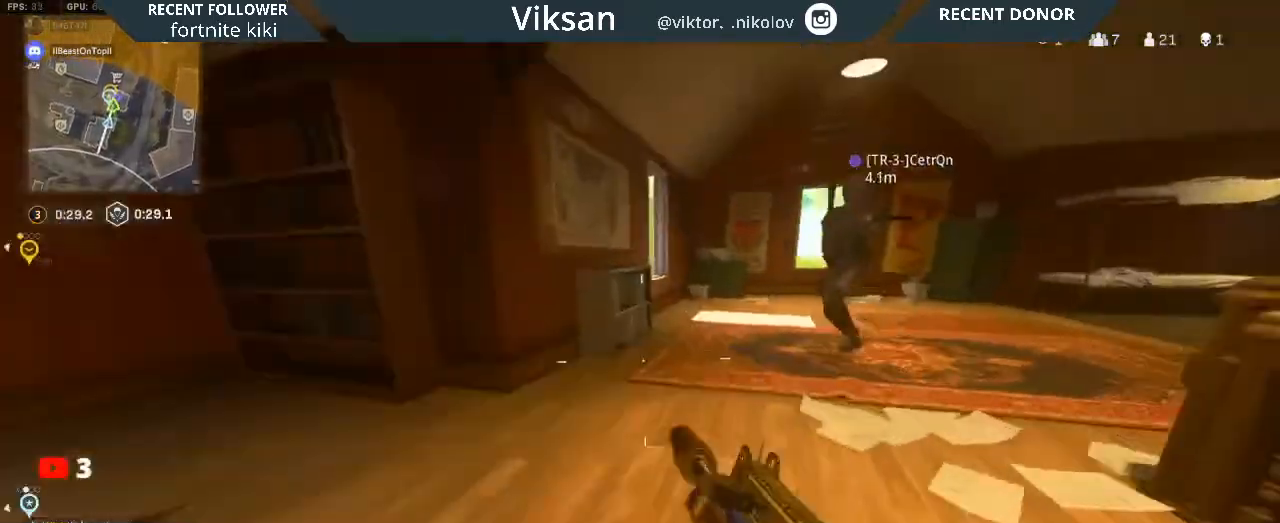
{"buttons": [], "left_stick": "up", "right_stick": "right", "events": [[33, "L1", "down"], [133, "L3", "down"], [167, "L1", "up"], [233, "right_stick", "center"], [350, "right_stick", "right"], [367, "L3", "up"]]}
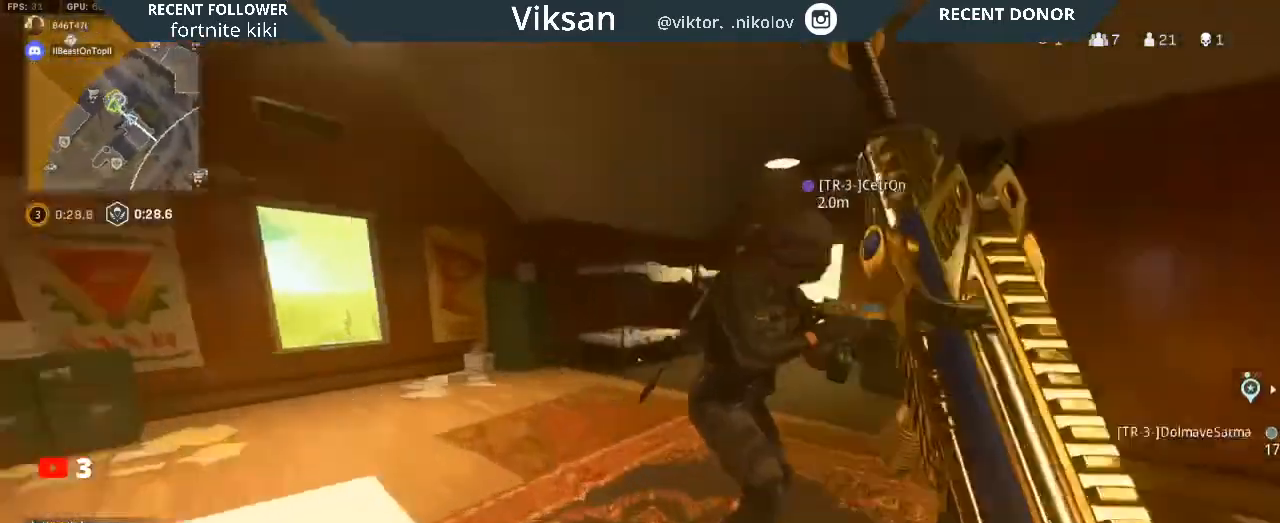
{"buttons": ["L1"], "left_stick": "up", "right_stick": "right", "events": [[17, "right_stick", "center"], [167, "R3", "down"], [267, "R3", "up"], [317, "R3", "down"], [450, "L1", "down"], [450, "R3", "up"], [450, "right_stick", "right"]]}
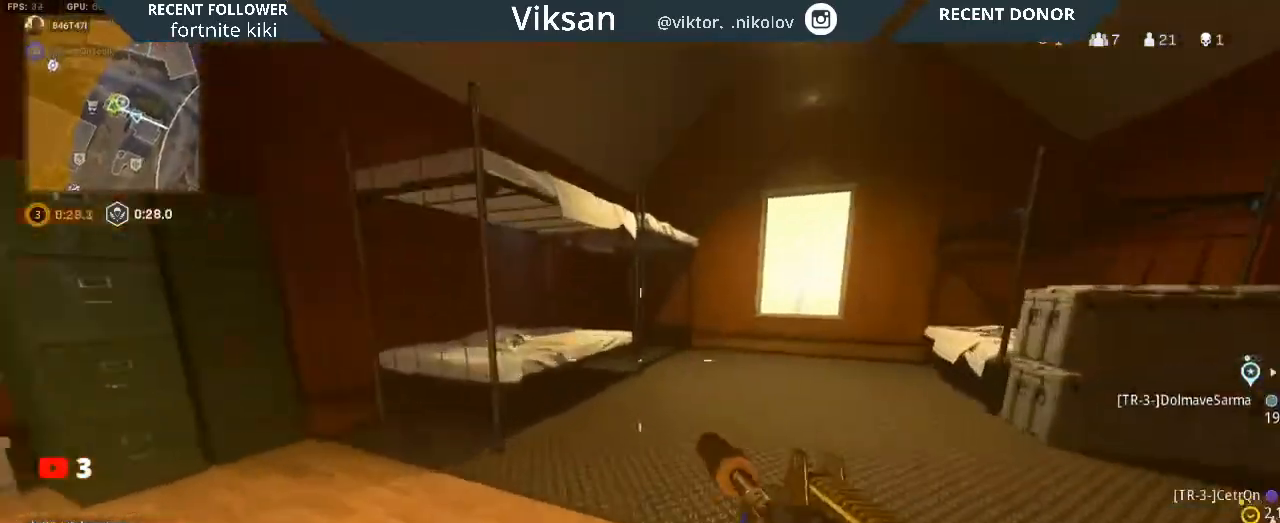
{"buttons": [], "left_stick": "up", "right_stick": "down-right", "events": [[67, "L3", "down"], [117, "L1", "up"], [150, "L3", "up"], [233, "left_stick", "up-right"], [283, "right_stick", "center"], [433, "left_stick", "up"], [450, "right_stick", "down-right"]]}
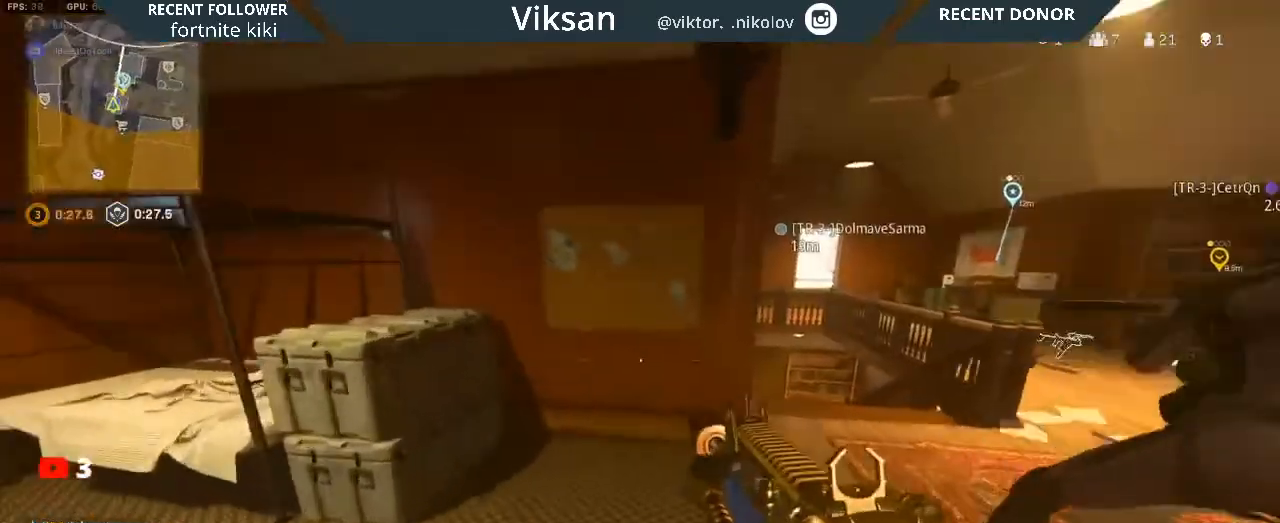
{"buttons": [], "left_stick": "up", "right_stick": "center", "events": [[33, "L3", "down"], [133, "L3", "up"], [133, "right_stick", "center"], [317, "right_stick", "left"], [467, "right_stick", "center"]]}
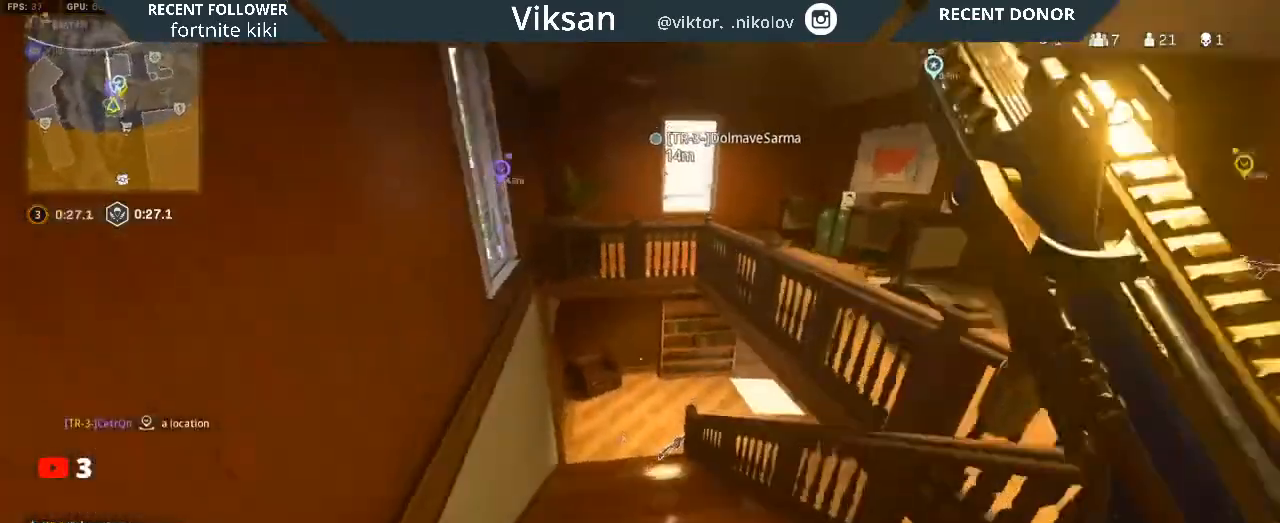
{"buttons": ["L1", "L3"], "left_stick": "up", "right_stick": "center", "events": [[83, "R3", "down"], [167, "R3", "up"], [233, "R3", "down"], [350, "R3", "up"], [367, "L1", "down"], [417, "right_stick", "right"], [433, "L3", "down"], [500, "right_stick", "center"]]}
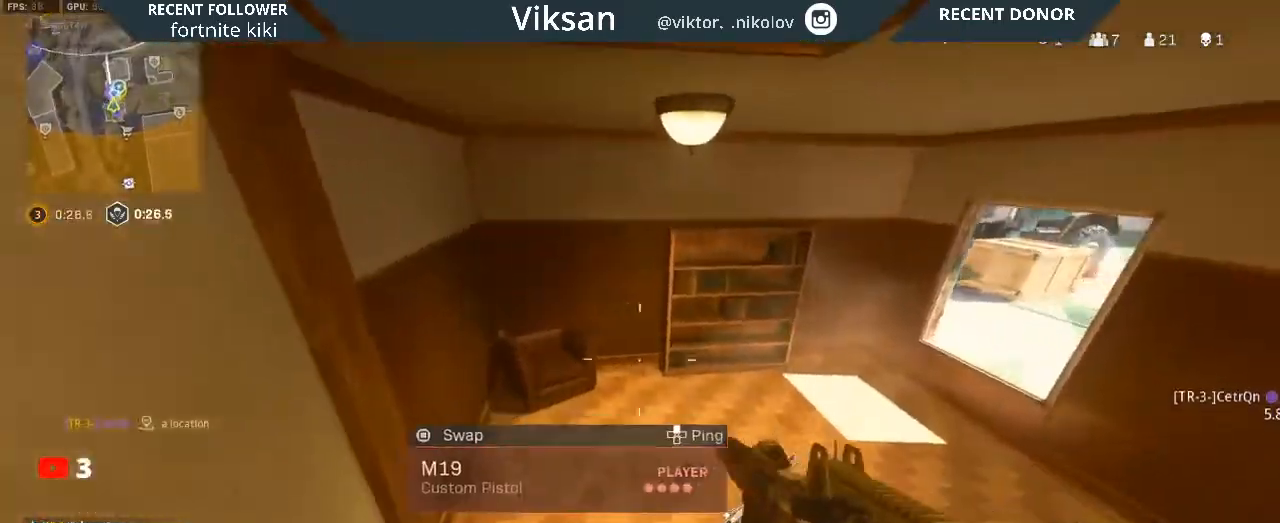
{"buttons": [], "left_stick": "up", "right_stick": "up-right", "events": [[50, "L1", "up"], [50, "L3", "up"], [133, "right_stick", "right"], [400, "right_stick", "up-right"]]}
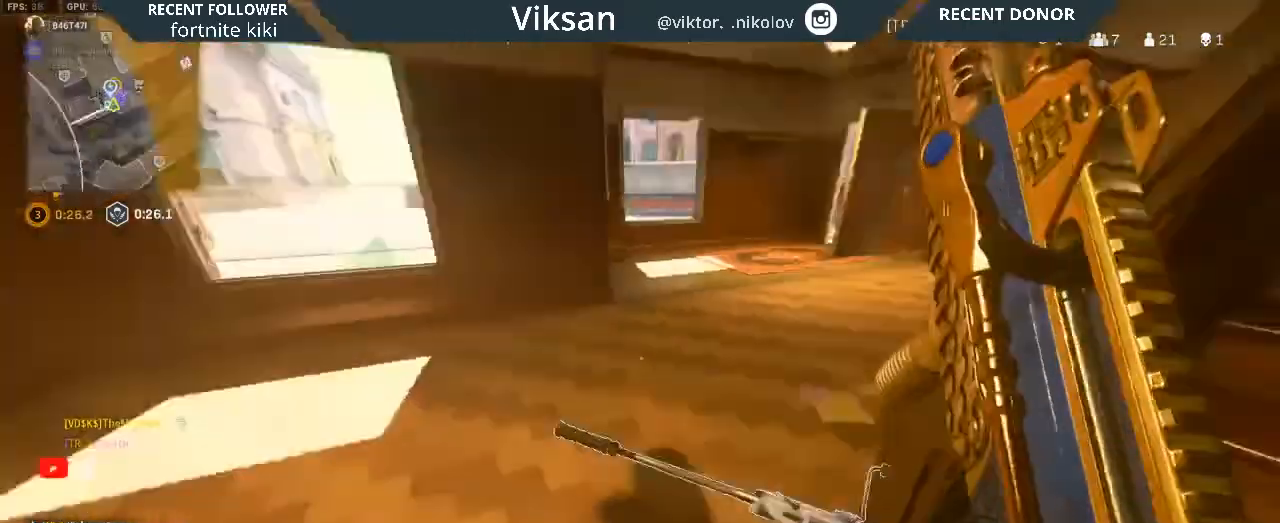
{"buttons": ["R3"], "left_stick": "up", "right_stick": "center", "events": [[33, "right_stick", "right"], [167, "right_stick", "up-right"], [300, "right_stick", "center"], [450, "R3", "down"]]}
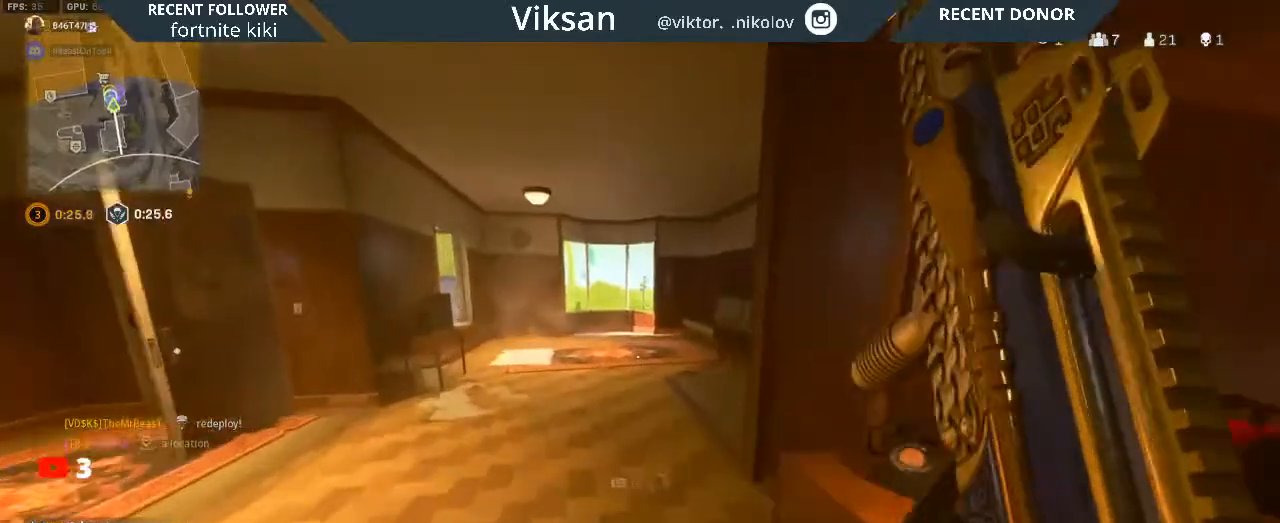
{"buttons": [], "left_stick": "up-right", "right_stick": "right", "events": [[50, "R3", "up"], [117, "R3", "down"], [217, "L1", "down"], [233, "R3", "up"], [250, "right_stick", "right"], [283, "L3", "down"], [383, "L1", "up"], [383, "L3", "up"], [467, "left_stick", "up-right"]]}
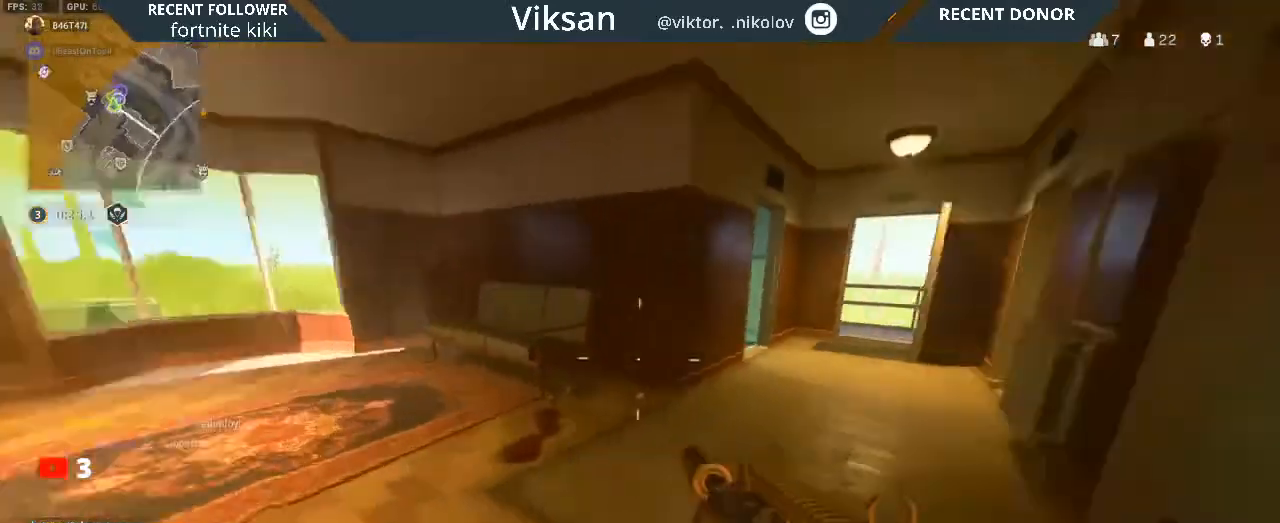
{"buttons": [], "left_stick": "up-right", "right_stick": "right", "events": [[83, "left_stick", "right"], [117, "right_stick", "center"], [300, "TRIANGLE", "down"], [350, "right_stick", "right"], [417, "TRIANGLE", "up"], [433, "left_stick", "up-right"]]}
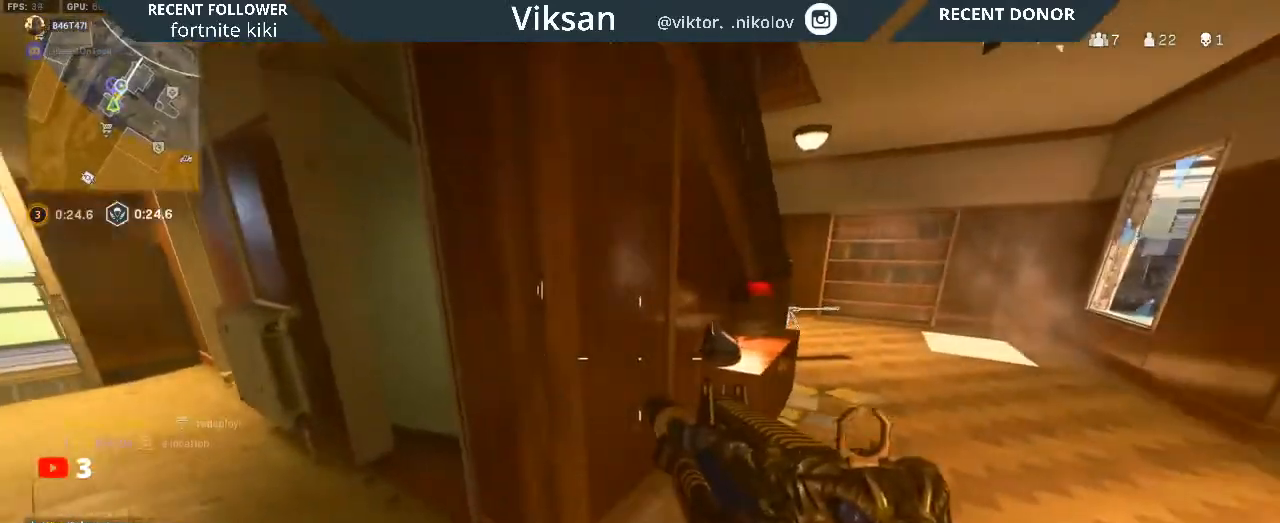
{"buttons": [], "left_stick": "up-right", "right_stick": "center", "events": [[50, "right_stick", "center"], [317, "left_stick", "up"], [467, "left_stick", "up-right"]]}
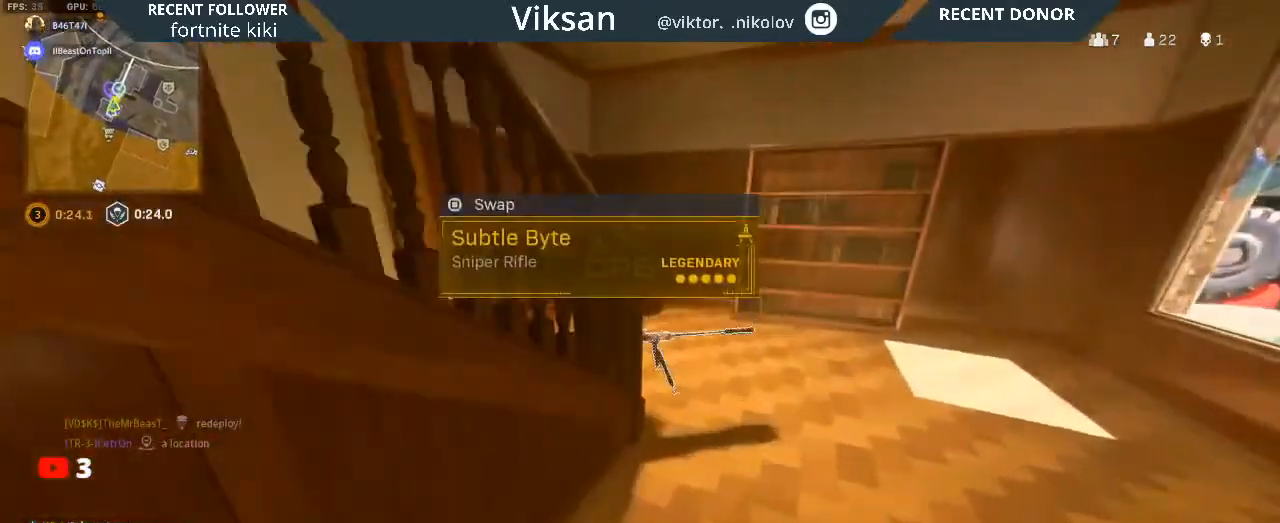
{"buttons": [], "left_stick": "right", "right_stick": "center", "events": [[33, "right_stick", "down-left"], [100, "left_stick", "center"], [200, "SQUARE", "down"], [233, "right_stick", "center"], [317, "SQUARE", "up"], [450, "left_stick", "right"]]}
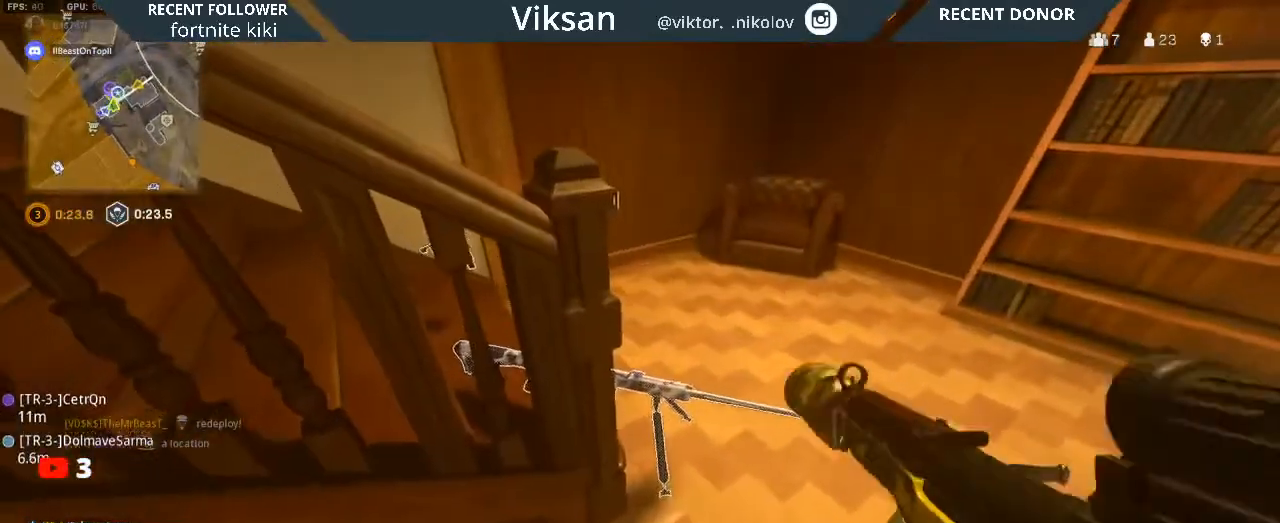
{"buttons": ["SQUARE"], "left_stick": "center", "right_stick": "center", "events": [[50, "right_stick", "left"], [200, "left_stick", "down-right"], [300, "right_stick", "center"], [400, "left_stick", "center"], [450, "SQUARE", "down"]]}
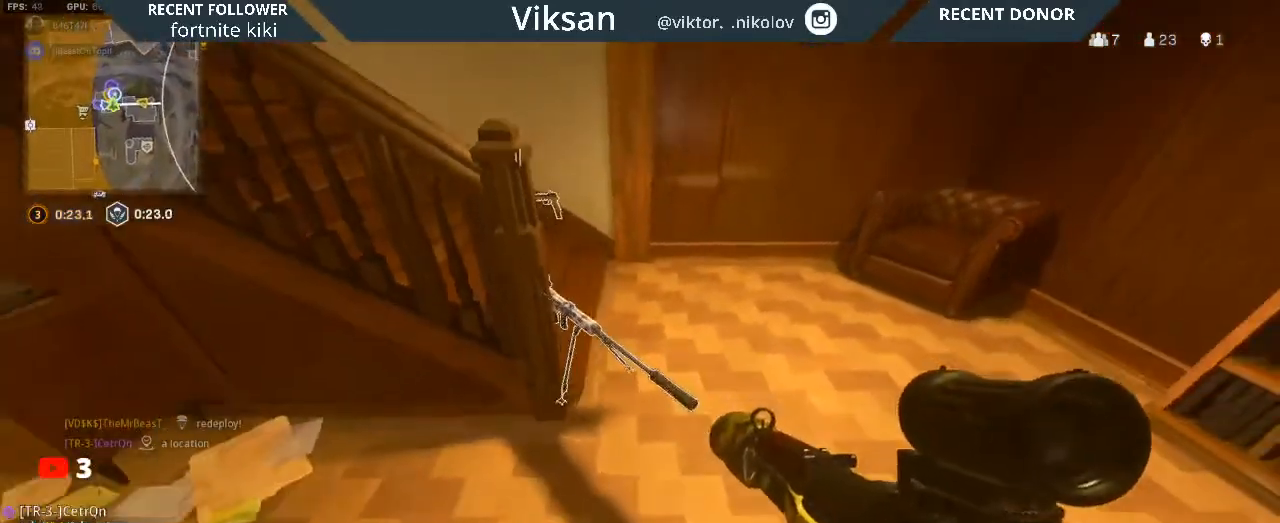
{"buttons": [], "left_stick": "up-right", "right_stick": "left", "events": [[33, "SQUARE", "up"], [150, "left_stick", "up-right"], [183, "right_stick", "up-left"], [350, "right_stick", "center"], [467, "right_stick", "left"]]}
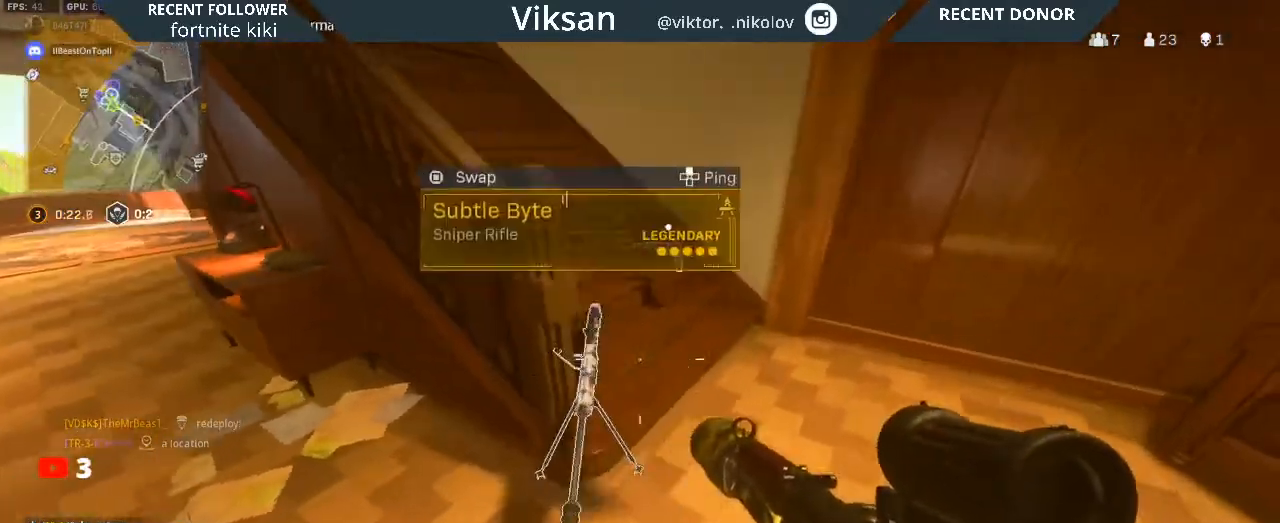
{"buttons": [], "left_stick": "up-right", "right_stick": "center", "events": [[133, "left_stick", "center"], [150, "SQUARE", "down"], [233, "SQUARE", "up"], [267, "right_stick", "center"], [417, "left_stick", "right"], [467, "left_stick", "up-right"]]}
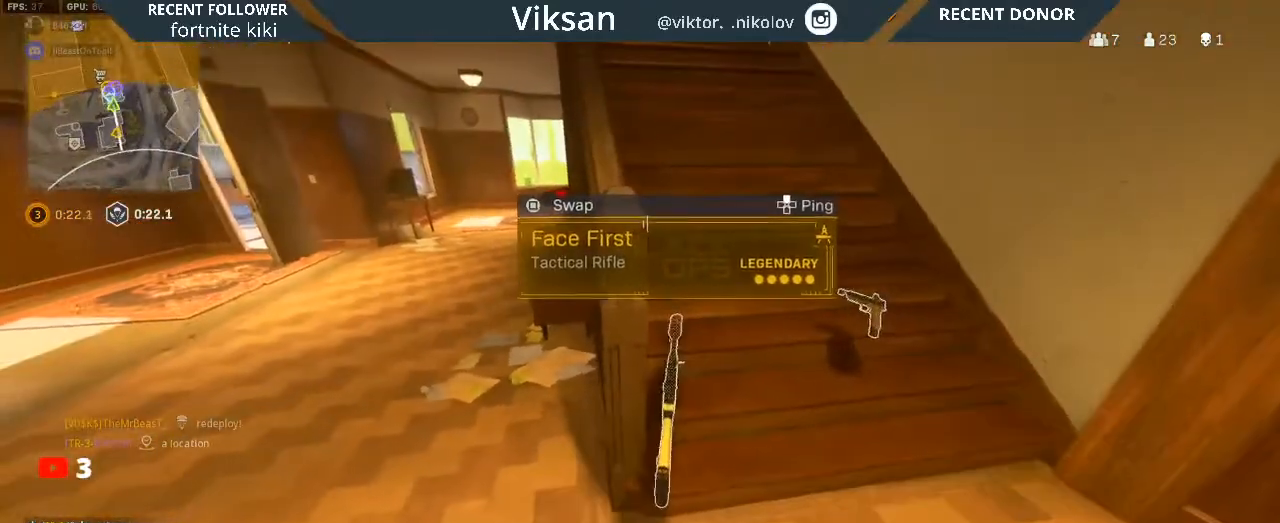
{"buttons": ["L3"], "left_stick": "up", "right_stick": "center", "events": [[17, "right_stick", "up-right"], [100, "left_stick", "up"], [100, "right_stick", "up"], [183, "L3", "down"], [267, "right_stick", "center"], [300, "L3", "up"], [367, "right_stick", "left"], [417, "L3", "down"], [500, "right_stick", "center"]]}